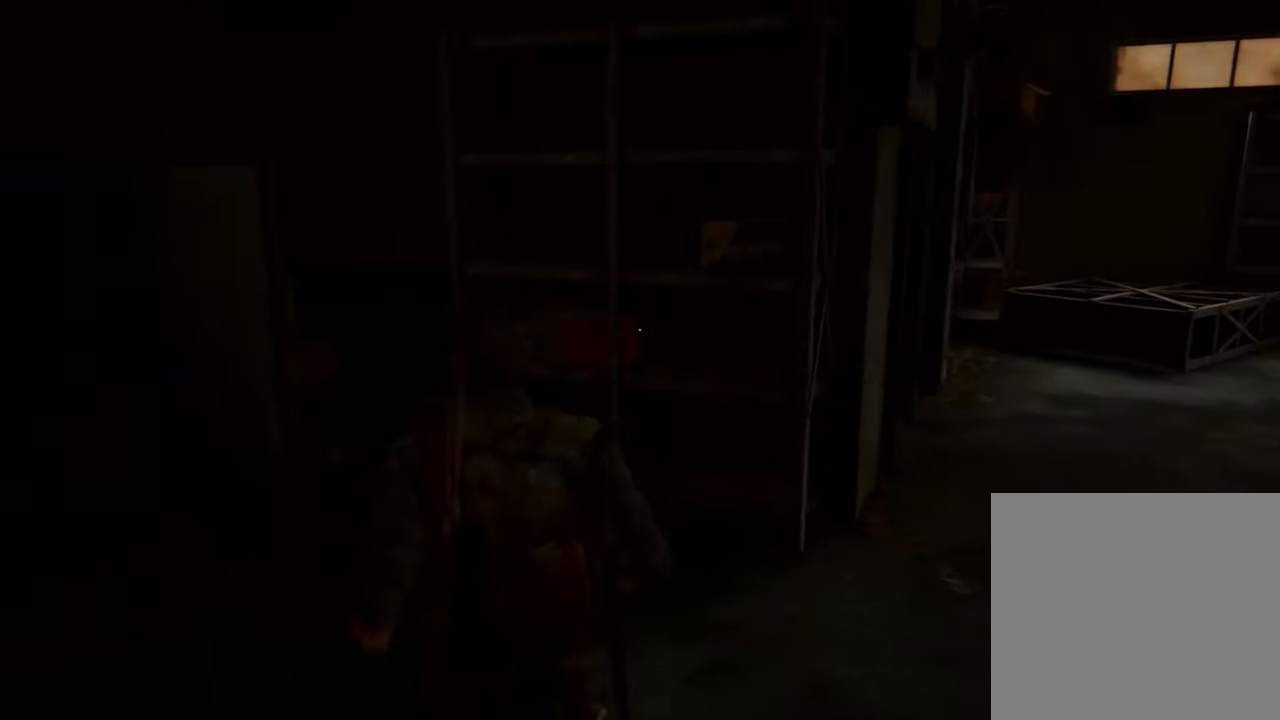
Gameplay with a controller (PlayStation layout); each line is a JSON object with the inputs held at the frame after it. "events" lists button and stick changes between this image and that frame as [ms after this image, input, new state], when the widget could be followed in between. Not read: L3 R3.
{"buttons": ["L1"], "left_stick": "up-right", "right_stick": "center", "events": []}
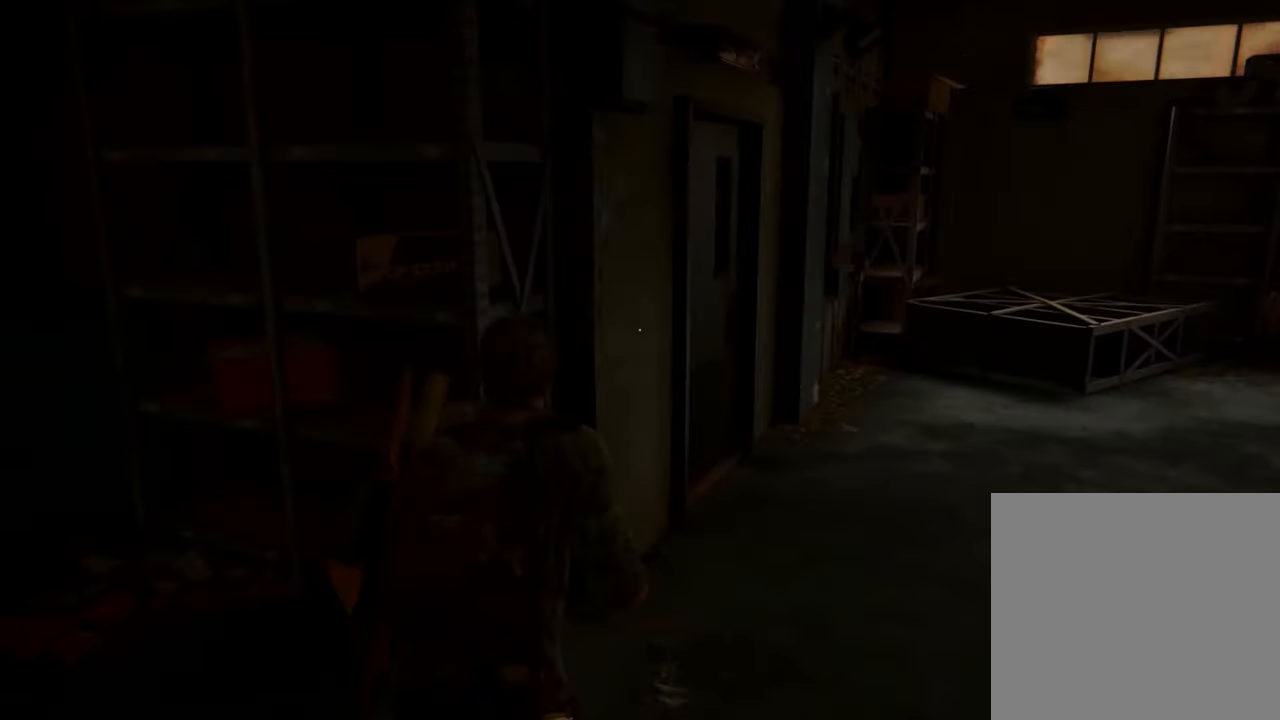
{"buttons": ["L1"], "left_stick": "up-right", "right_stick": "left", "events": [[200, "right_stick", "left"]]}
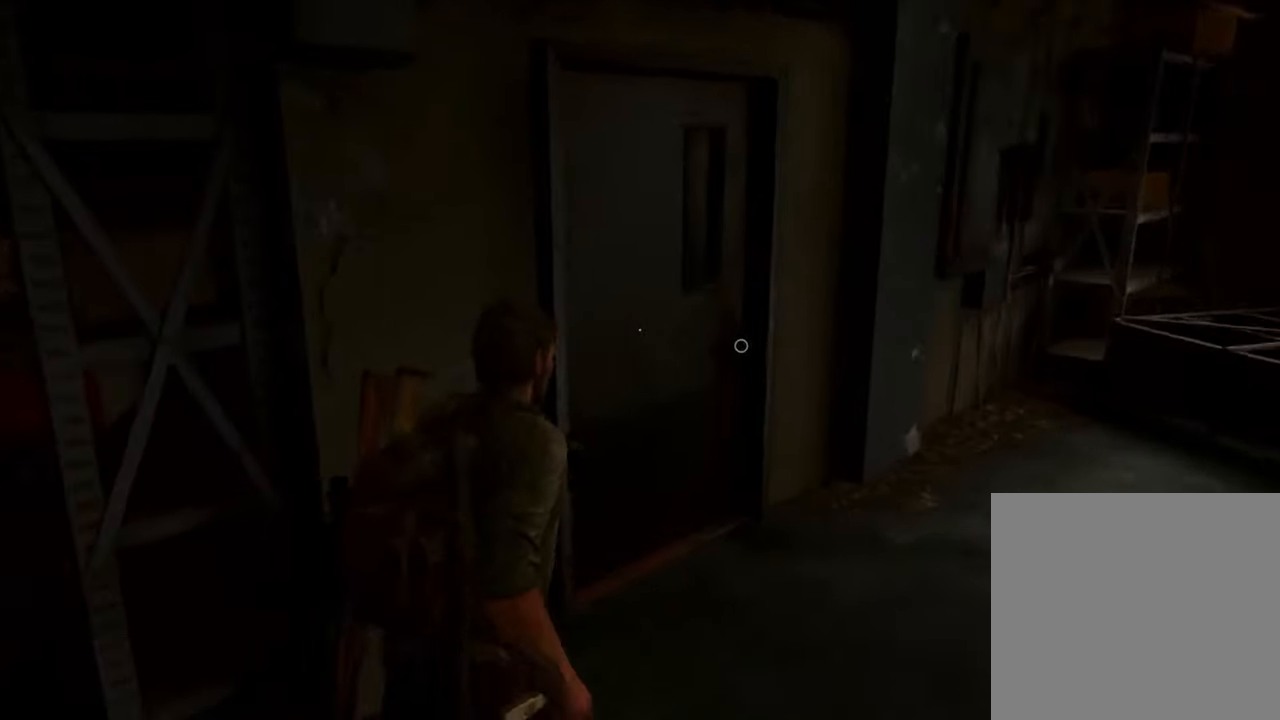
{"buttons": ["TRIANGLE"], "left_stick": "center", "right_stick": "center", "events": [[234, "L1", "up"], [234, "right_stick", "center"], [467, "TRIANGLE", "down"], [500, "left_stick", "center"]]}
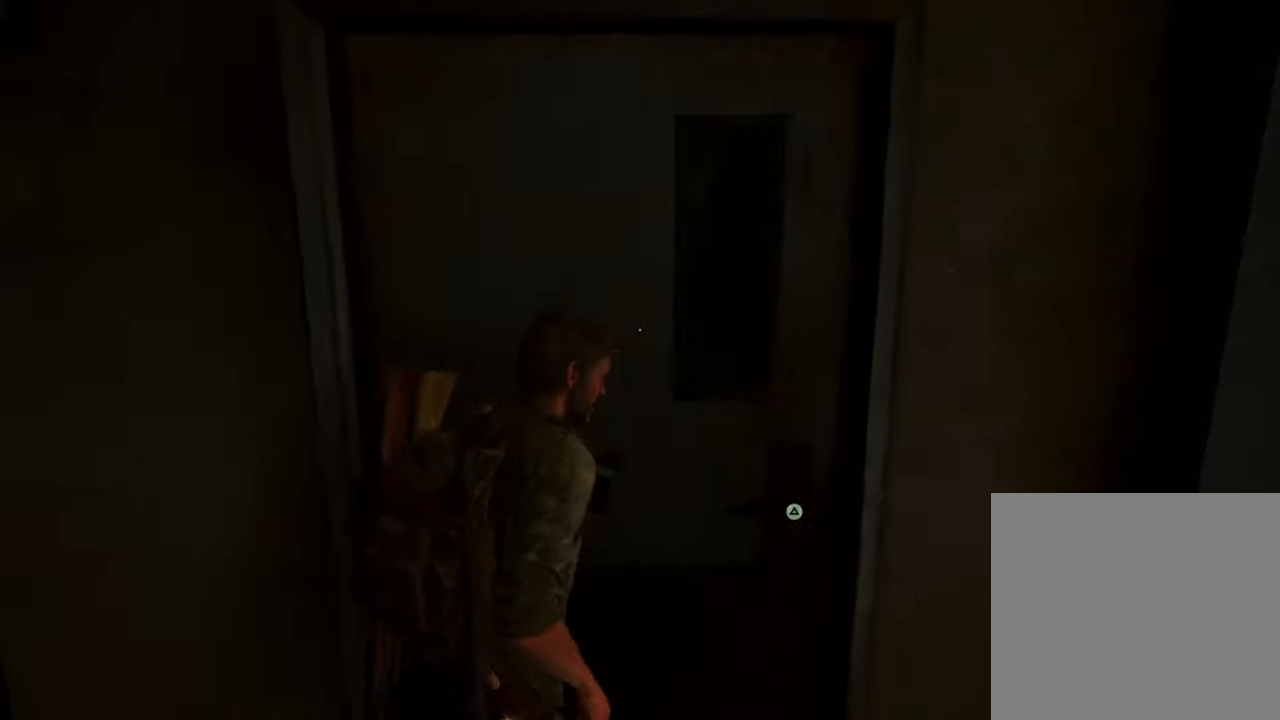
{"buttons": [], "left_stick": "center", "right_stick": "center", "events": [[300, "TRIANGLE", "up"]]}
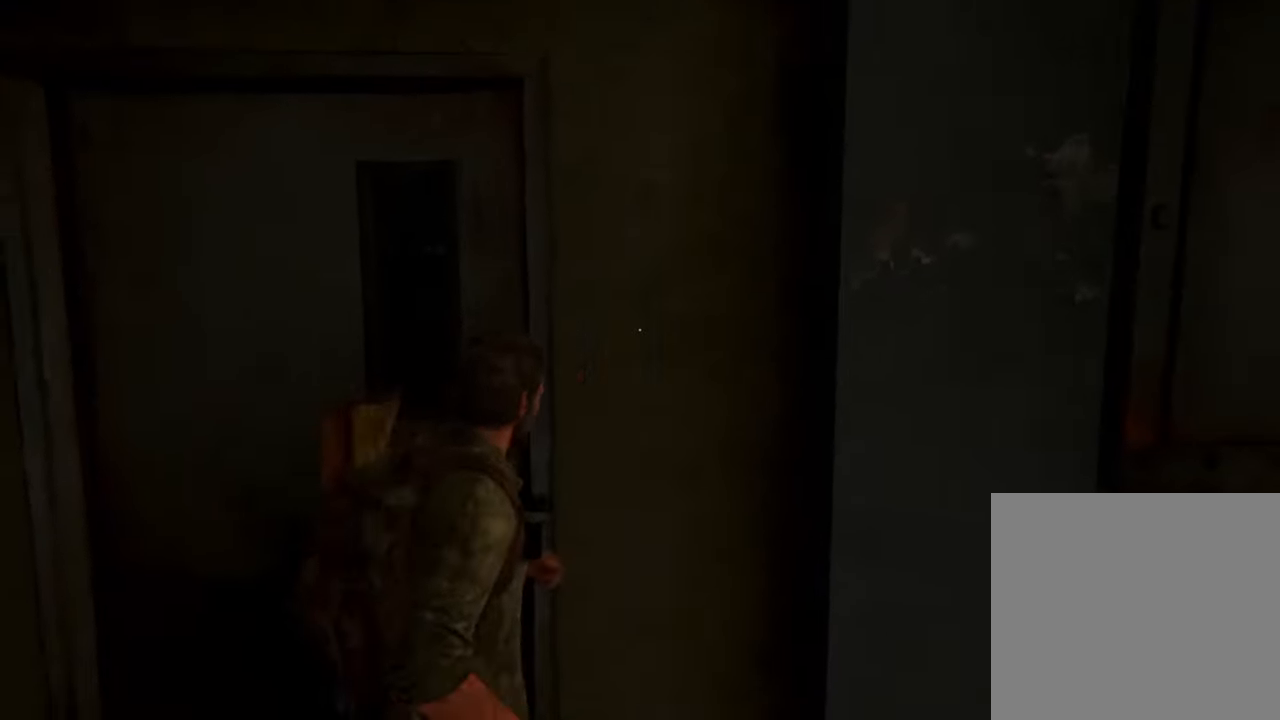
{"buttons": [], "left_stick": "center", "right_stick": "center", "events": []}
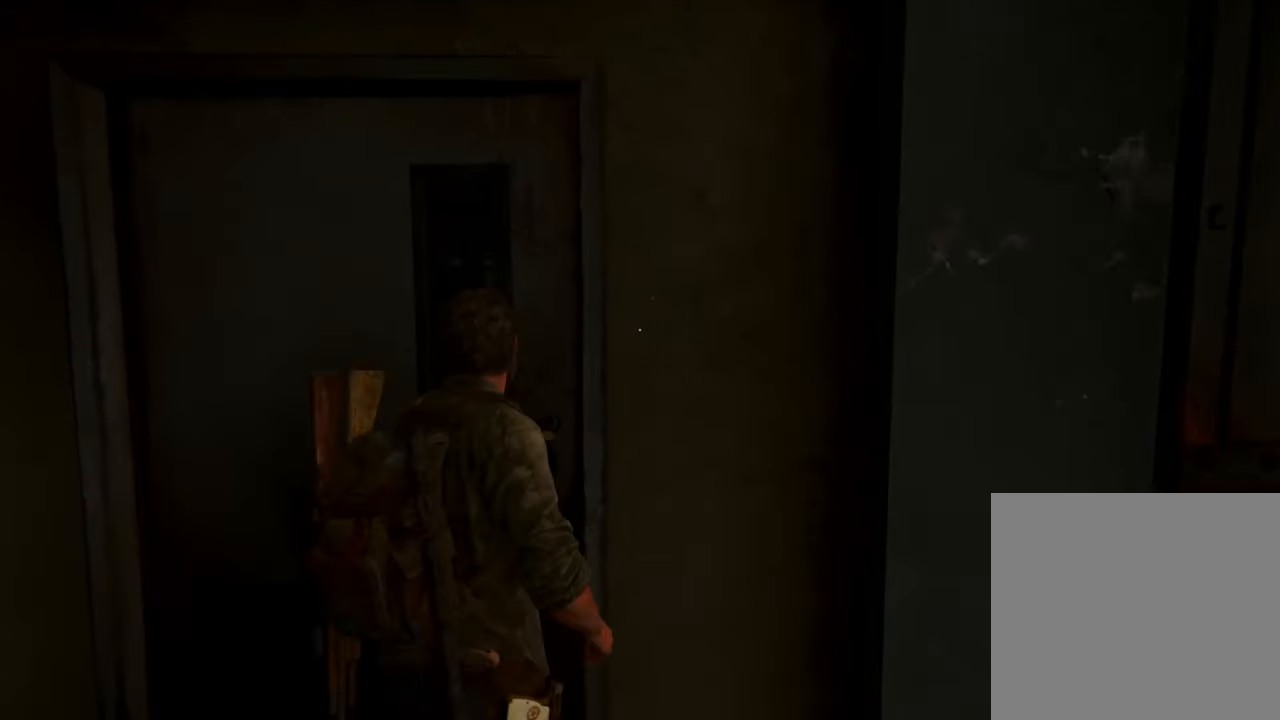
{"buttons": [], "left_stick": "center", "right_stick": "center", "events": []}
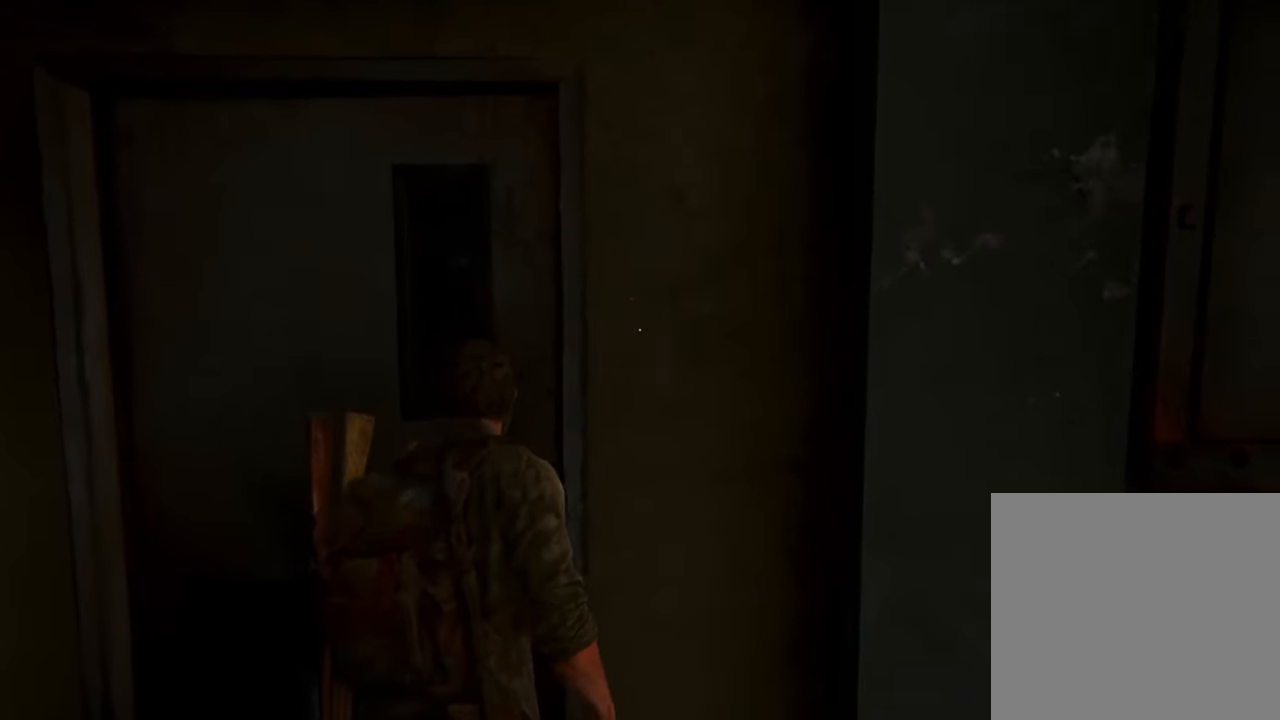
{"buttons": [], "left_stick": "center", "right_stick": "center", "events": []}
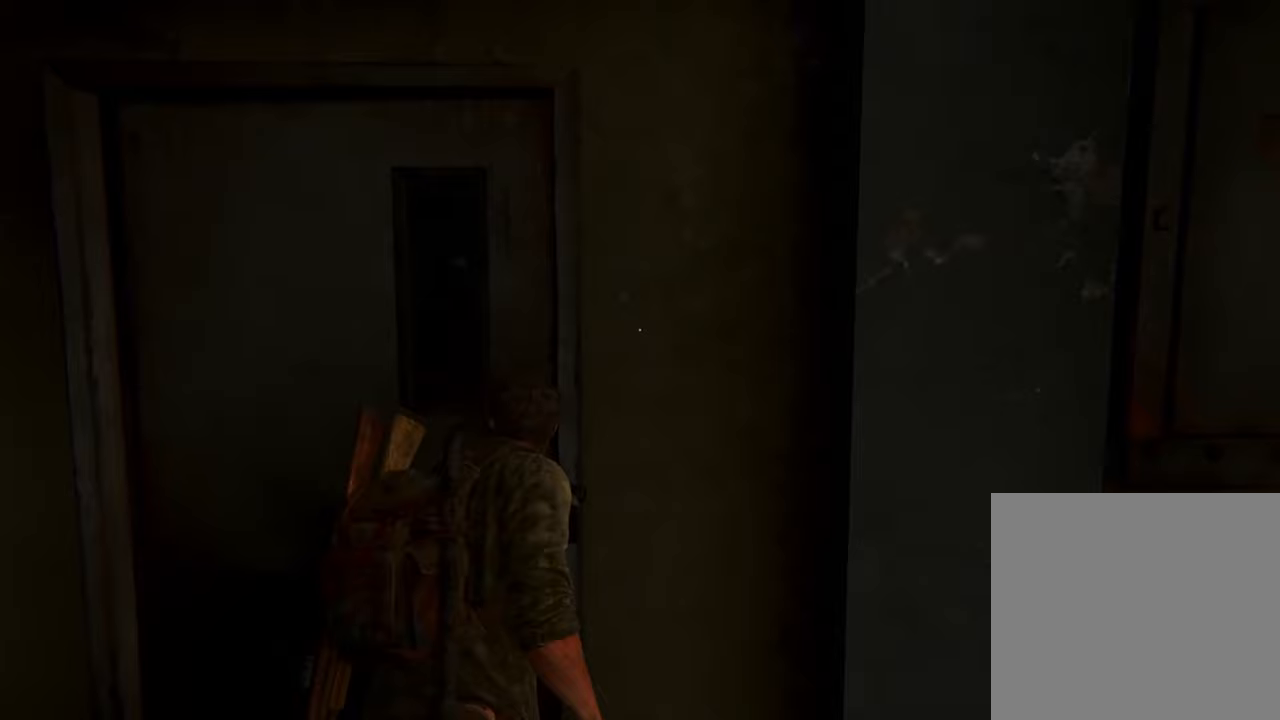
{"buttons": [], "left_stick": "center", "right_stick": "center", "events": []}
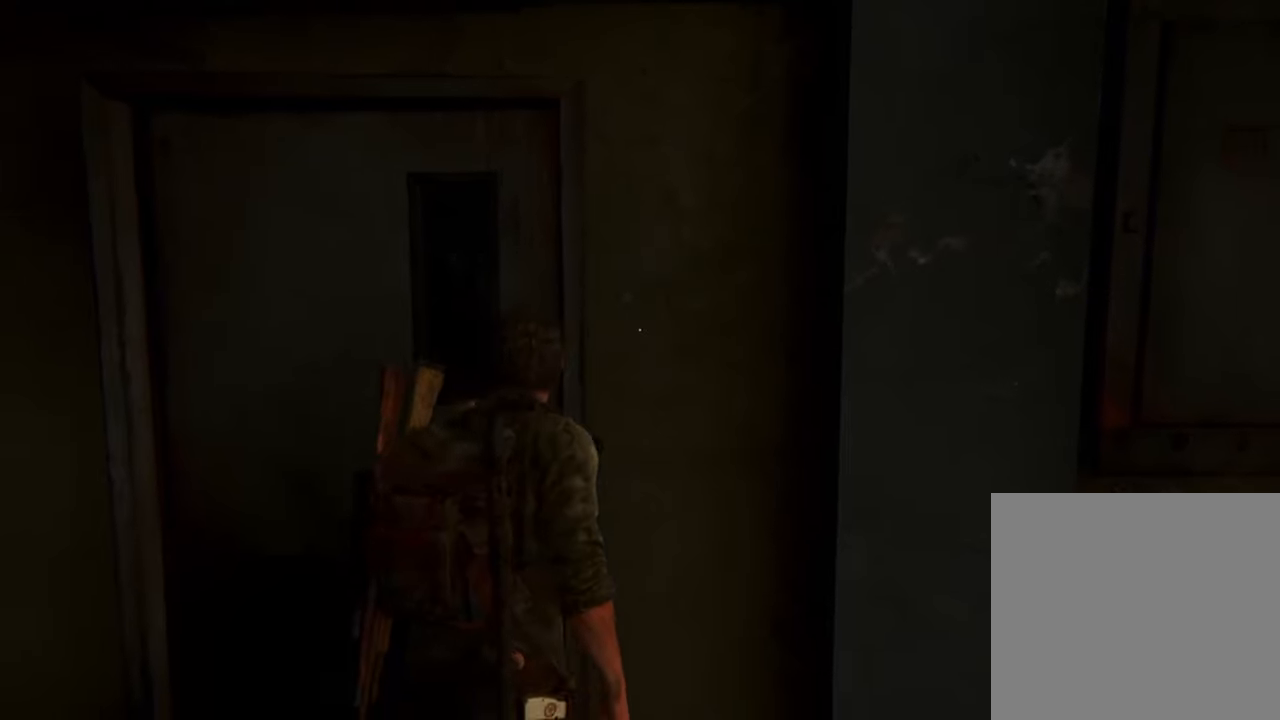
{"buttons": ["TRIANGLE"], "left_stick": "up", "right_stick": "center", "events": [[133, "left_stick", "up"], [200, "TRIANGLE", "down"], [333, "TRIANGLE", "up"], [400, "TRIANGLE", "down"]]}
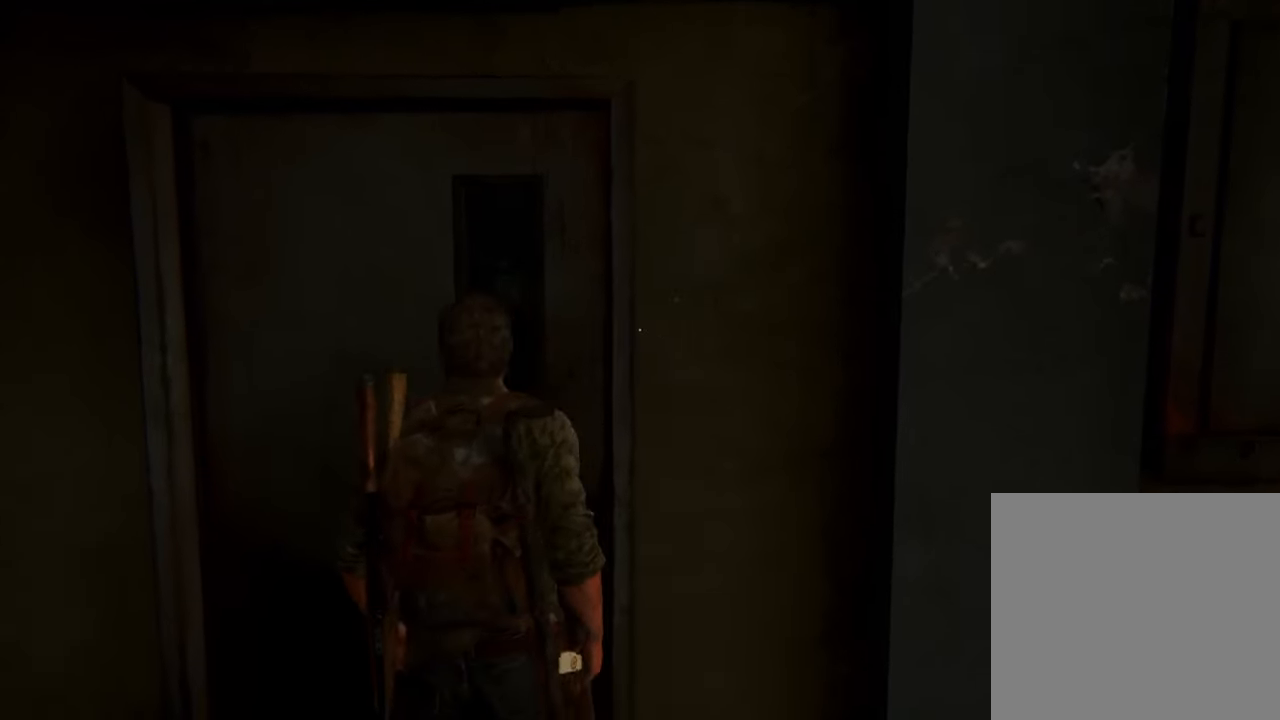
{"buttons": [], "left_stick": "center", "right_stick": "center", "events": [[33, "TRIANGLE", "up"], [67, "TRIANGLE", "down"], [133, "left_stick", "center"], [167, "TRIANGLE", "up"]]}
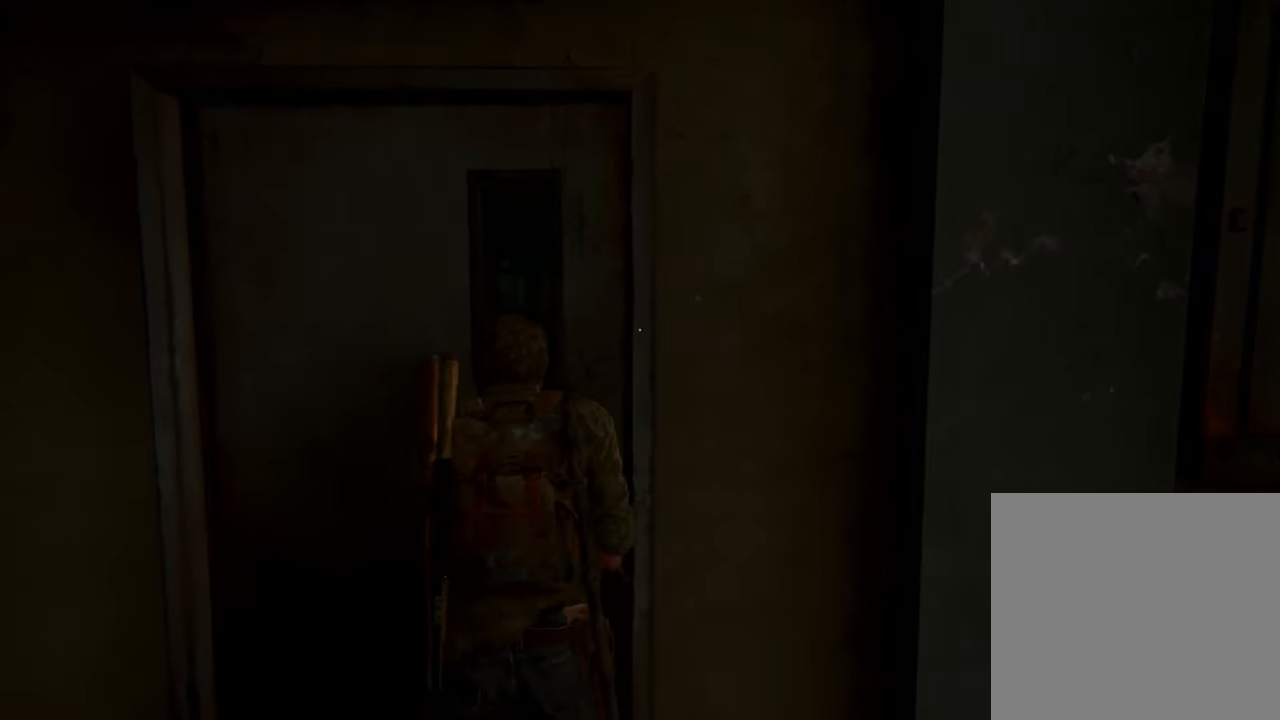
{"buttons": [], "left_stick": "center", "right_stick": "center", "events": []}
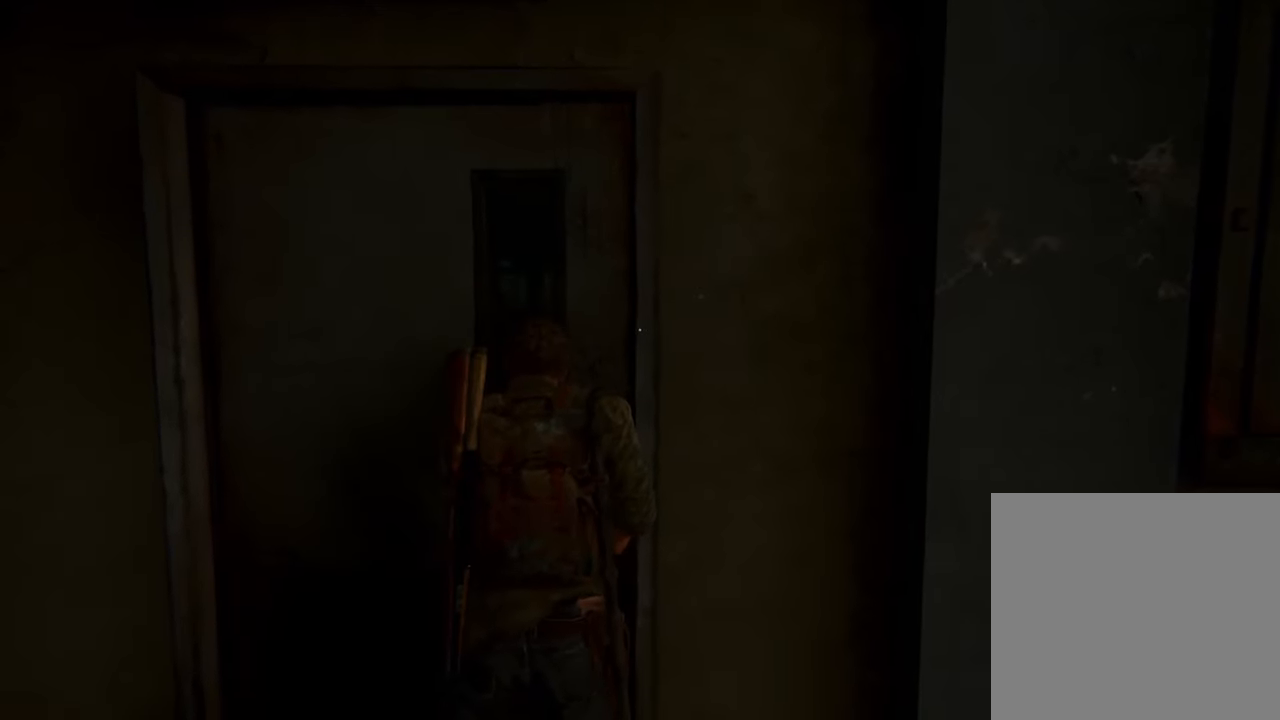
{"buttons": [], "left_stick": "center", "right_stick": "center", "events": []}
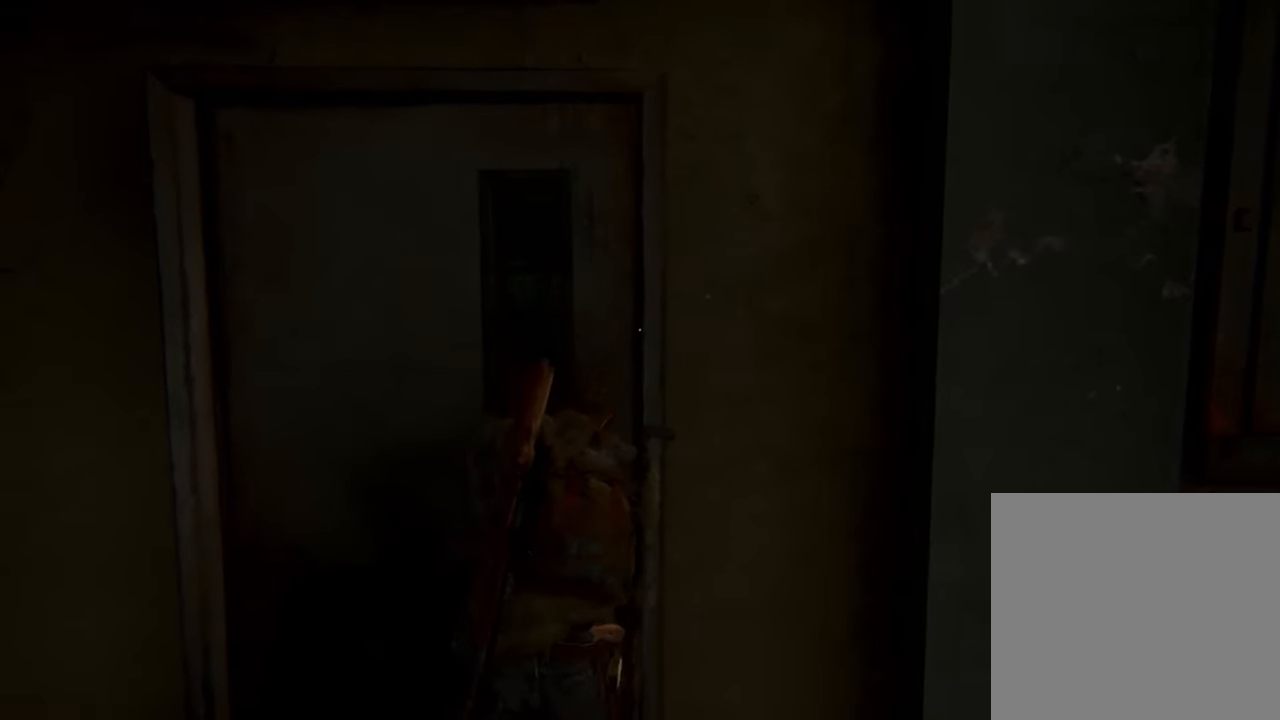
{"buttons": [], "left_stick": "down-left", "right_stick": "center", "events": [[333, "left_stick", "down-left"]]}
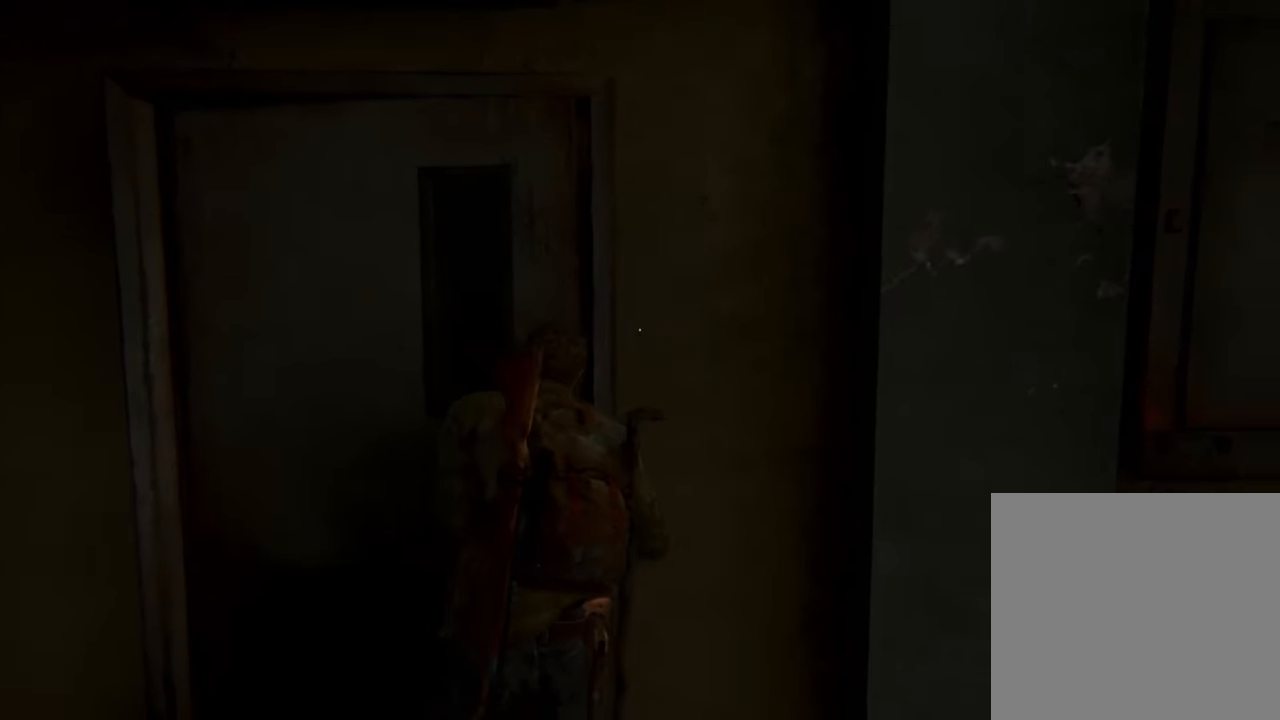
{"buttons": [], "left_stick": "down-left", "right_stick": "center", "events": []}
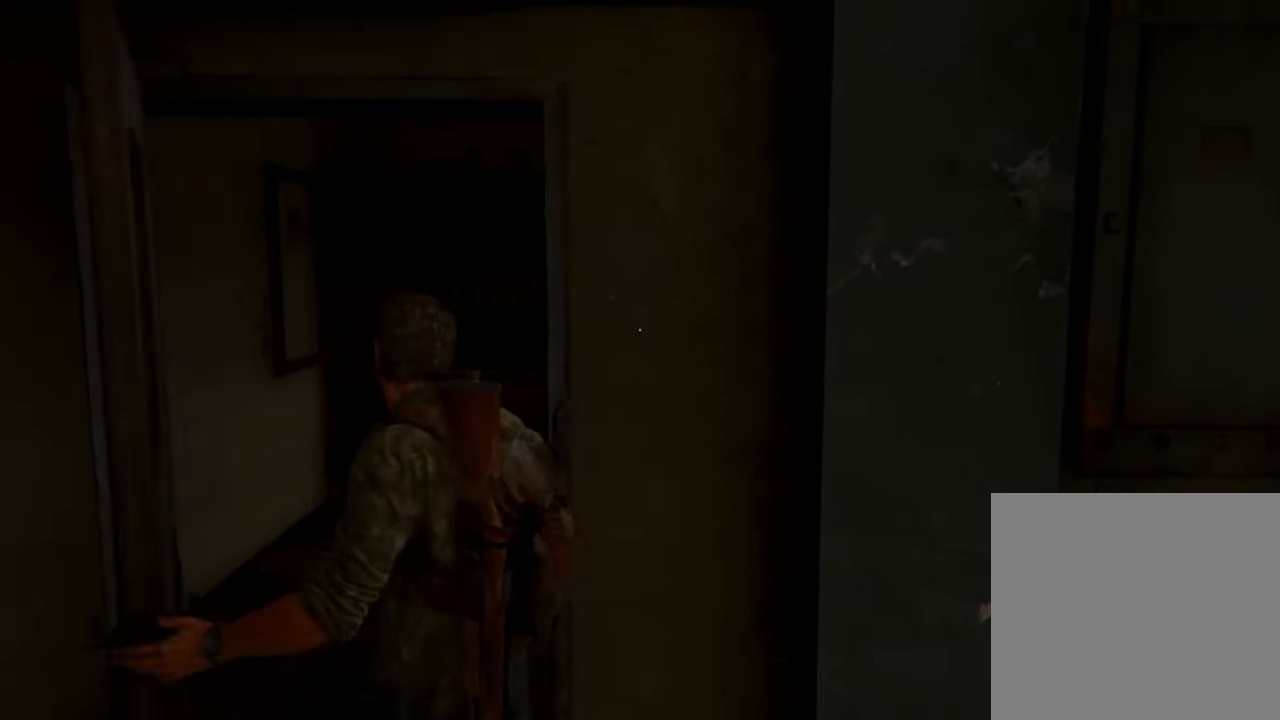
{"buttons": [], "left_stick": "up-left", "right_stick": "center", "events": [[67, "left_stick", "up-left"]]}
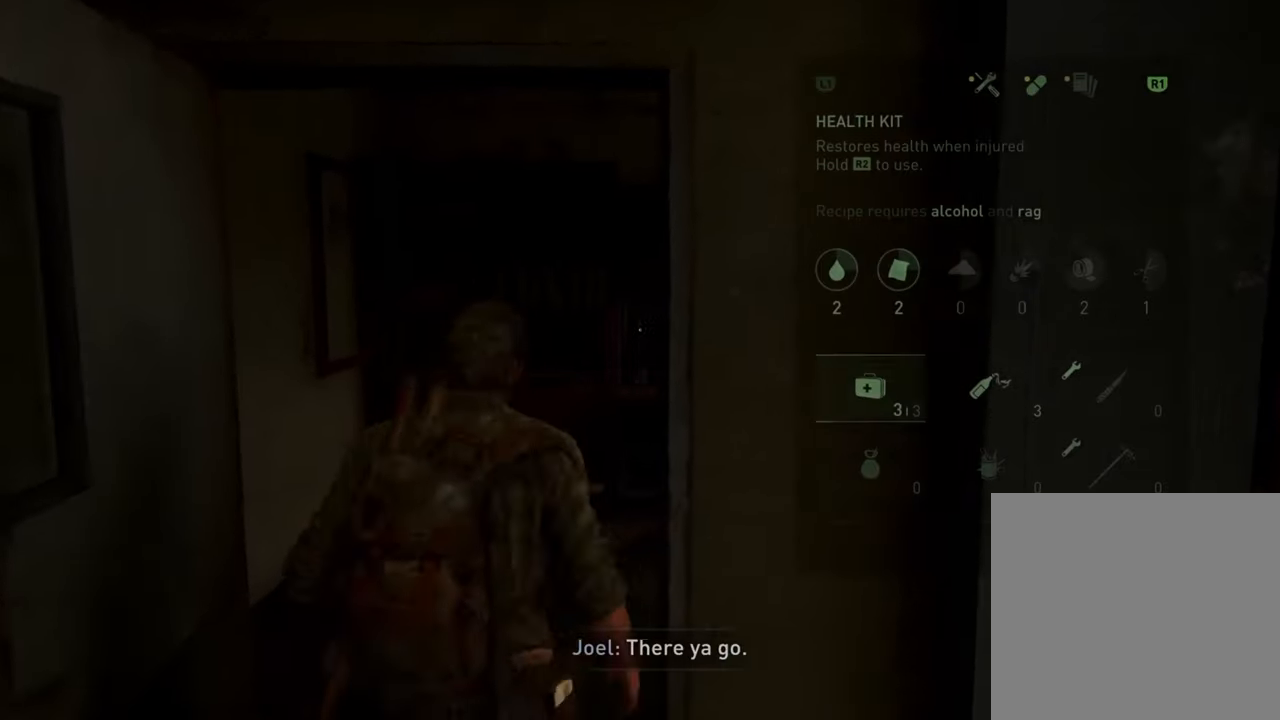
{"buttons": [], "left_stick": "center", "right_stick": "center", "events": [[133, "left_stick", "center"]]}
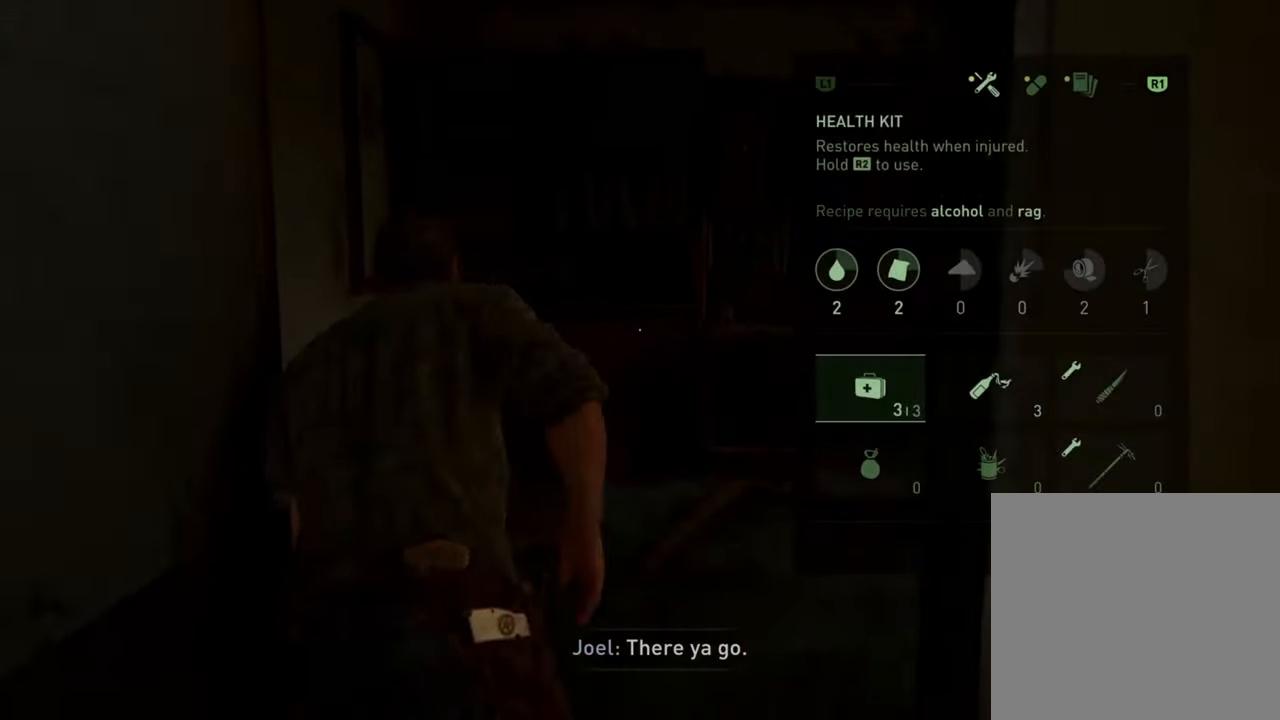
{"buttons": ["DPAD_RIGHT"], "left_stick": "center", "right_stick": "center", "events": [[167, "DPAD_RIGHT", "down"], [300, "DPAD_RIGHT", "up"], [433, "DPAD_RIGHT", "down"]]}
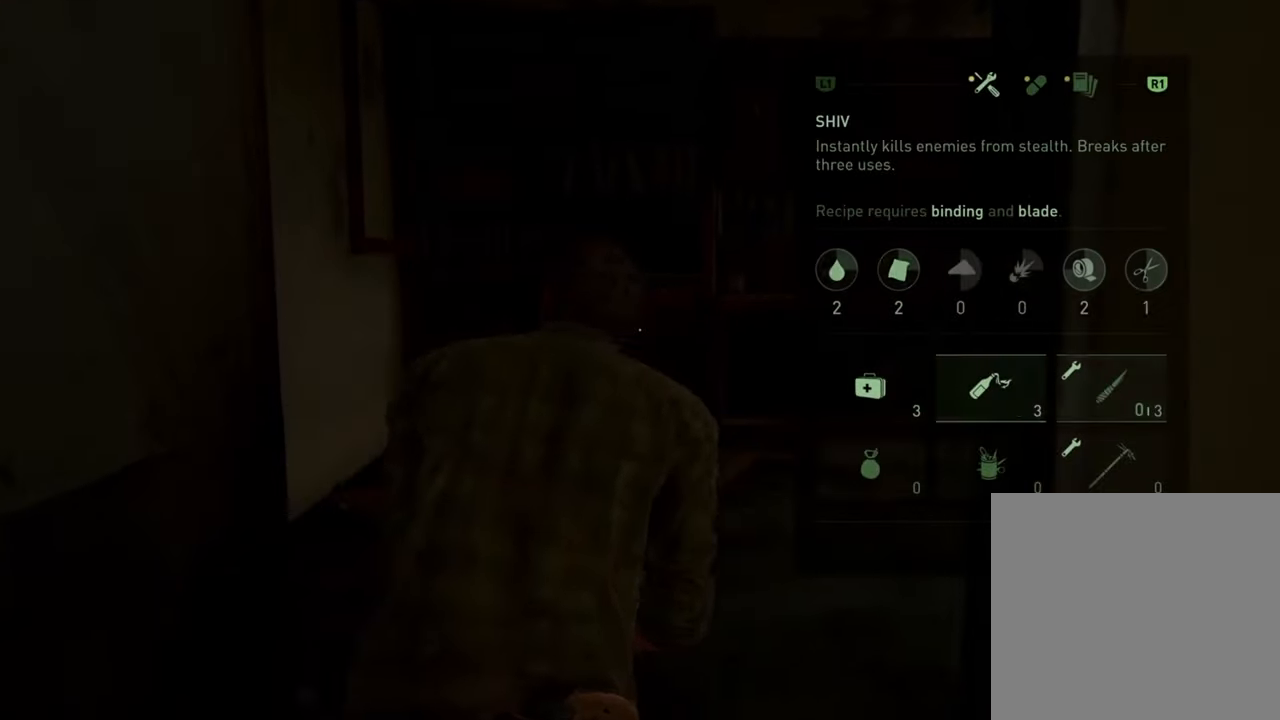
{"buttons": [], "left_stick": "center", "right_stick": "center", "events": [[67, "DPAD_RIGHT", "up"]]}
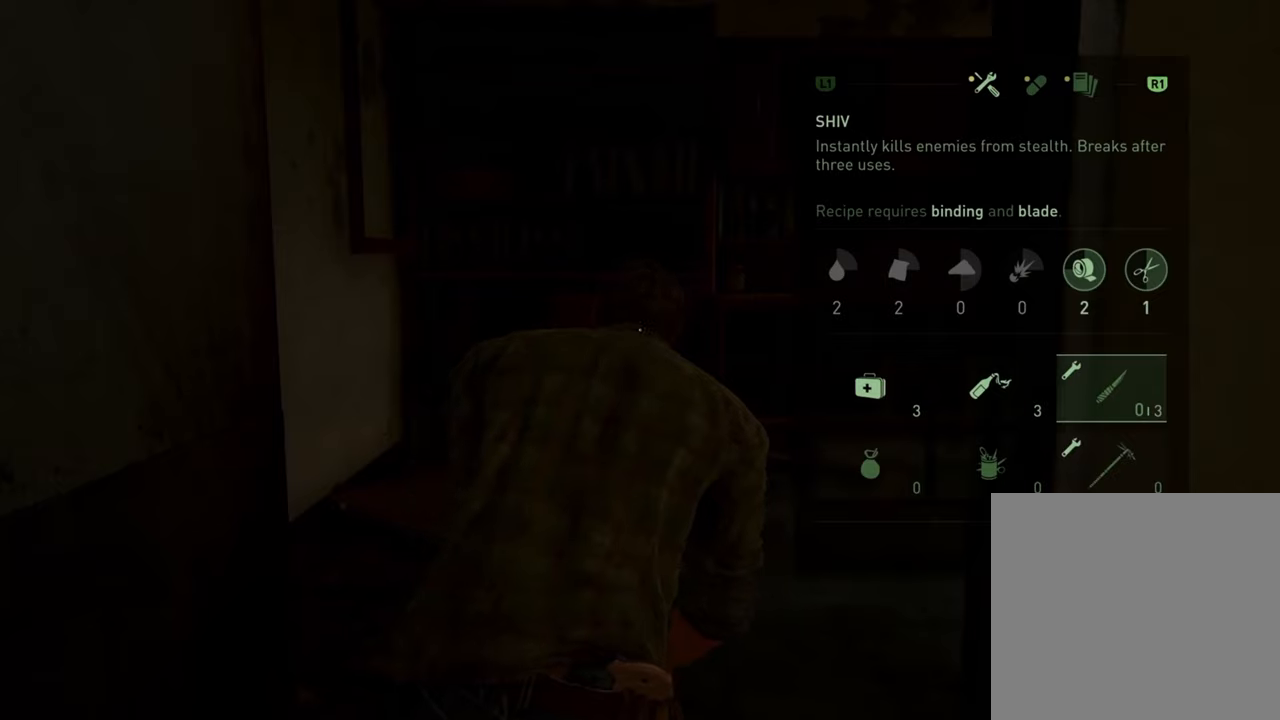
{"buttons": [], "left_stick": "center", "right_stick": "center", "events": []}
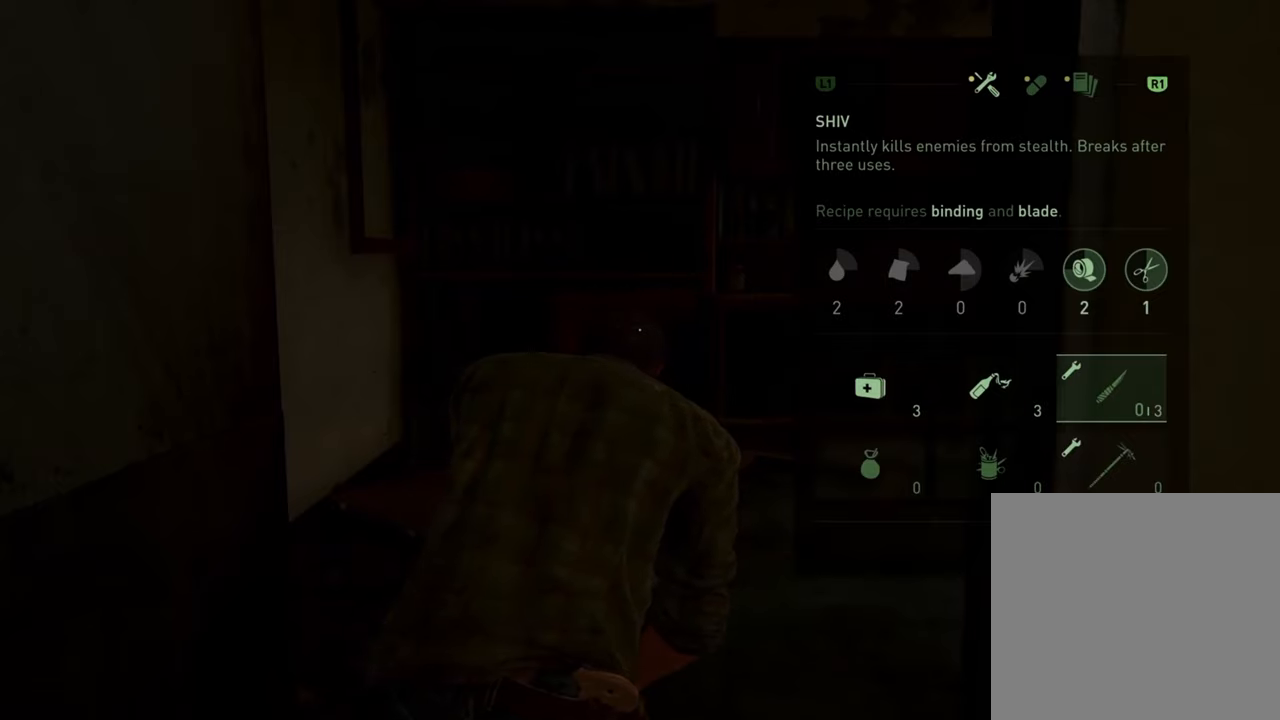
{"buttons": [], "left_stick": "center", "right_stick": "center", "events": []}
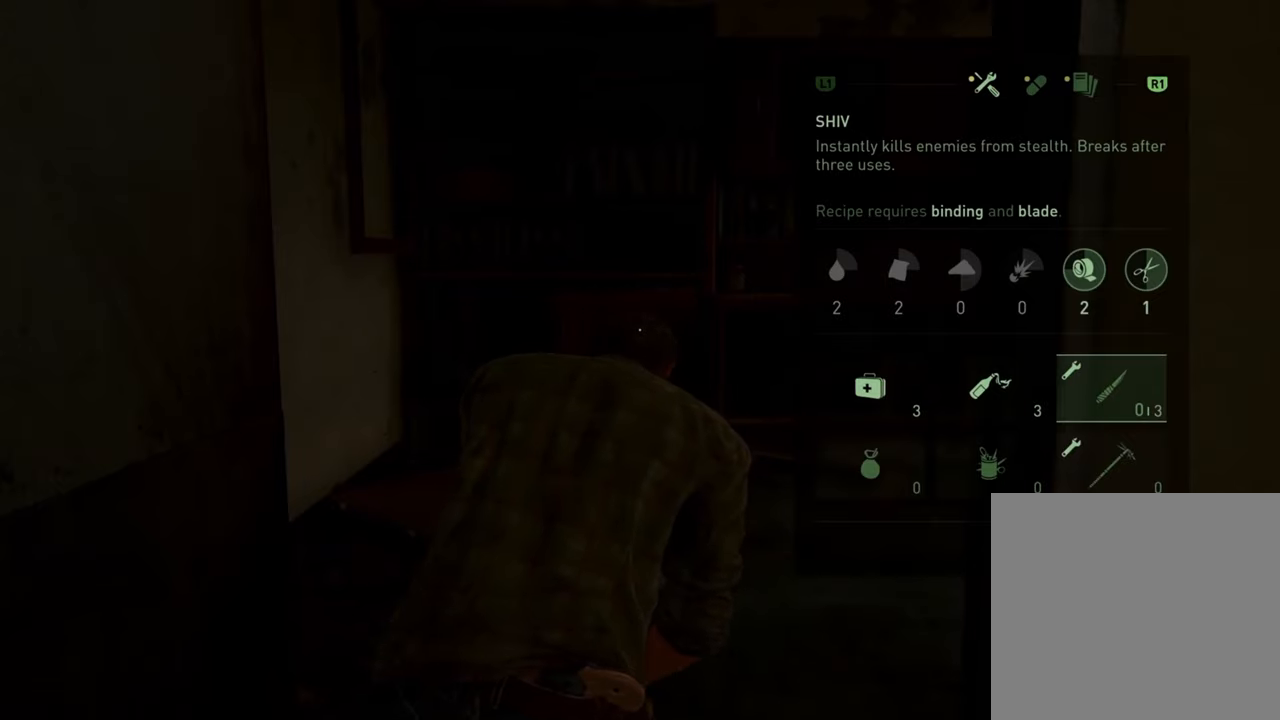
{"buttons": [], "left_stick": "center", "right_stick": "center", "events": [[266, "DPAD_DOWN", "down"], [400, "DPAD_DOWN", "up"]]}
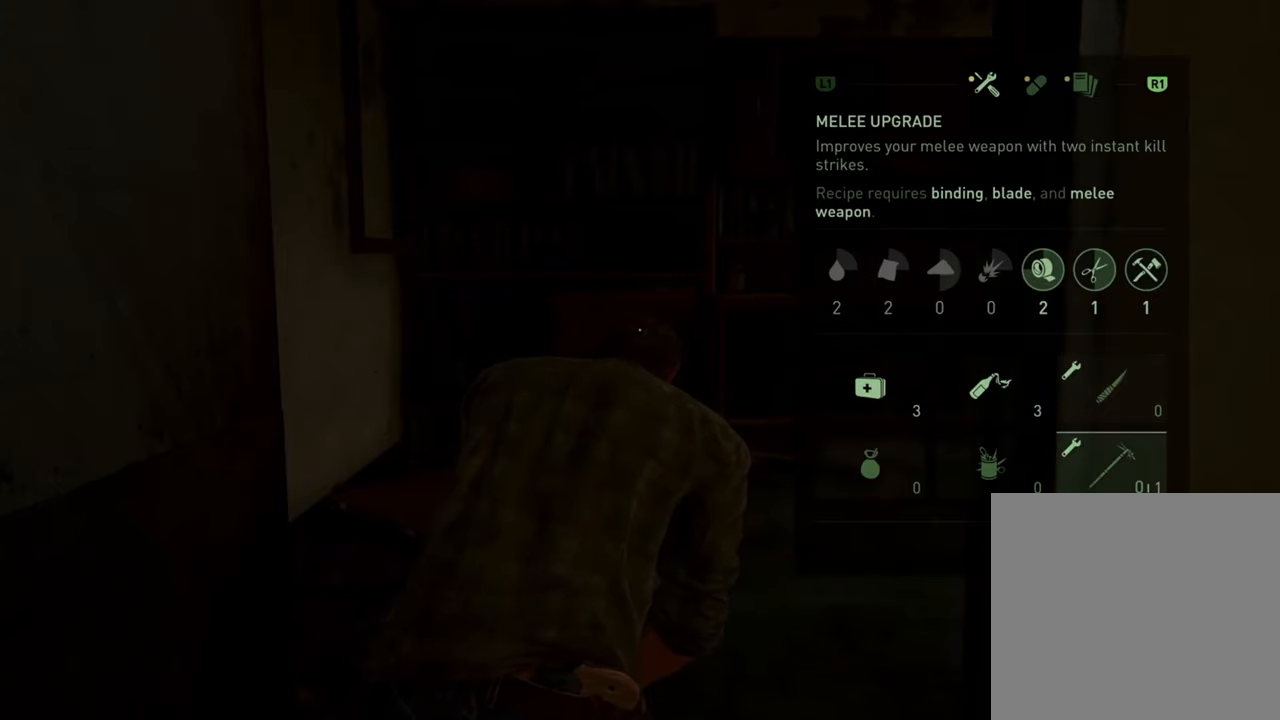
{"buttons": [], "left_stick": "center", "right_stick": "center", "events": [[300, "DPAD_UP", "down"], [433, "DPAD_UP", "up"]]}
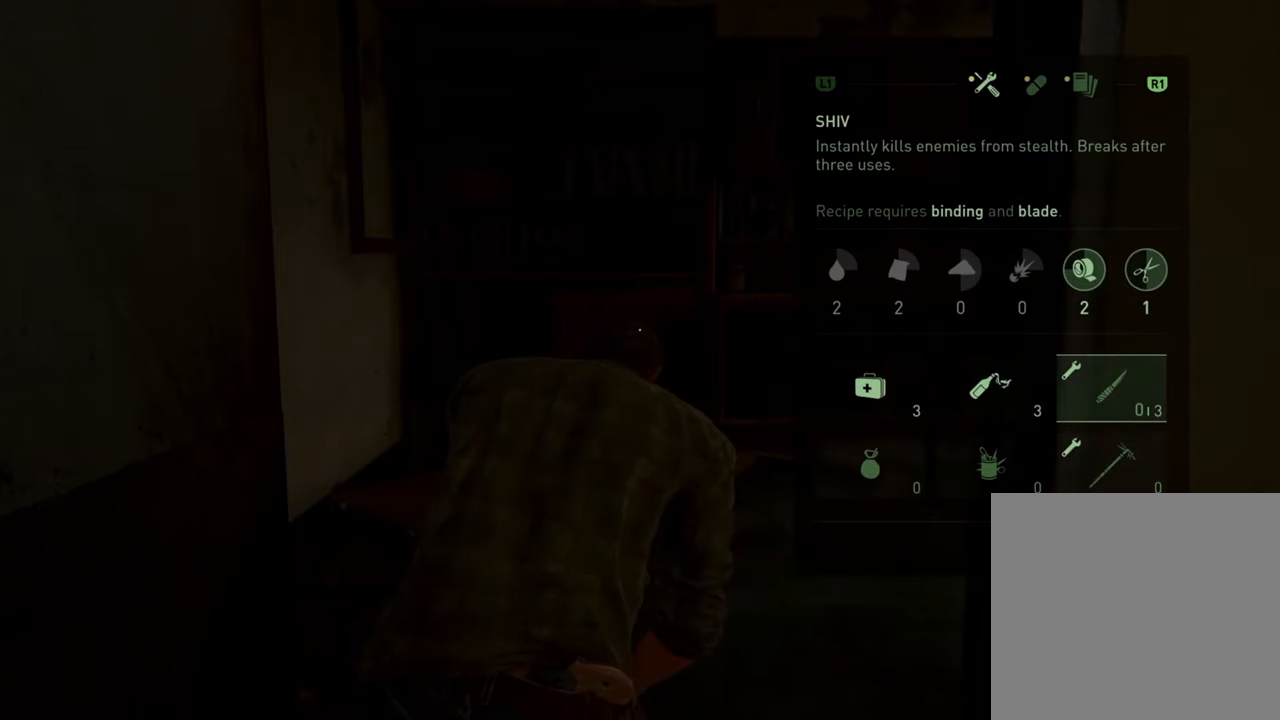
{"buttons": [], "left_stick": "center", "right_stick": "center", "events": []}
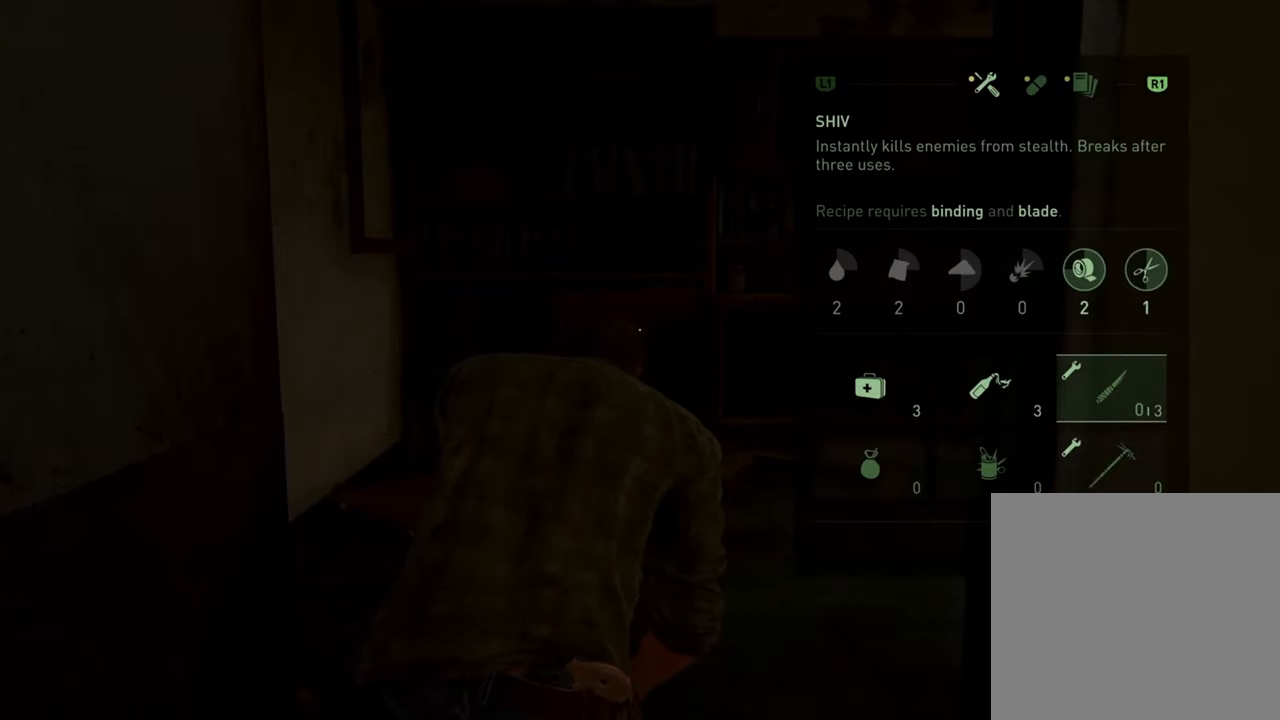
{"buttons": [], "left_stick": "center", "right_stick": "center", "events": []}
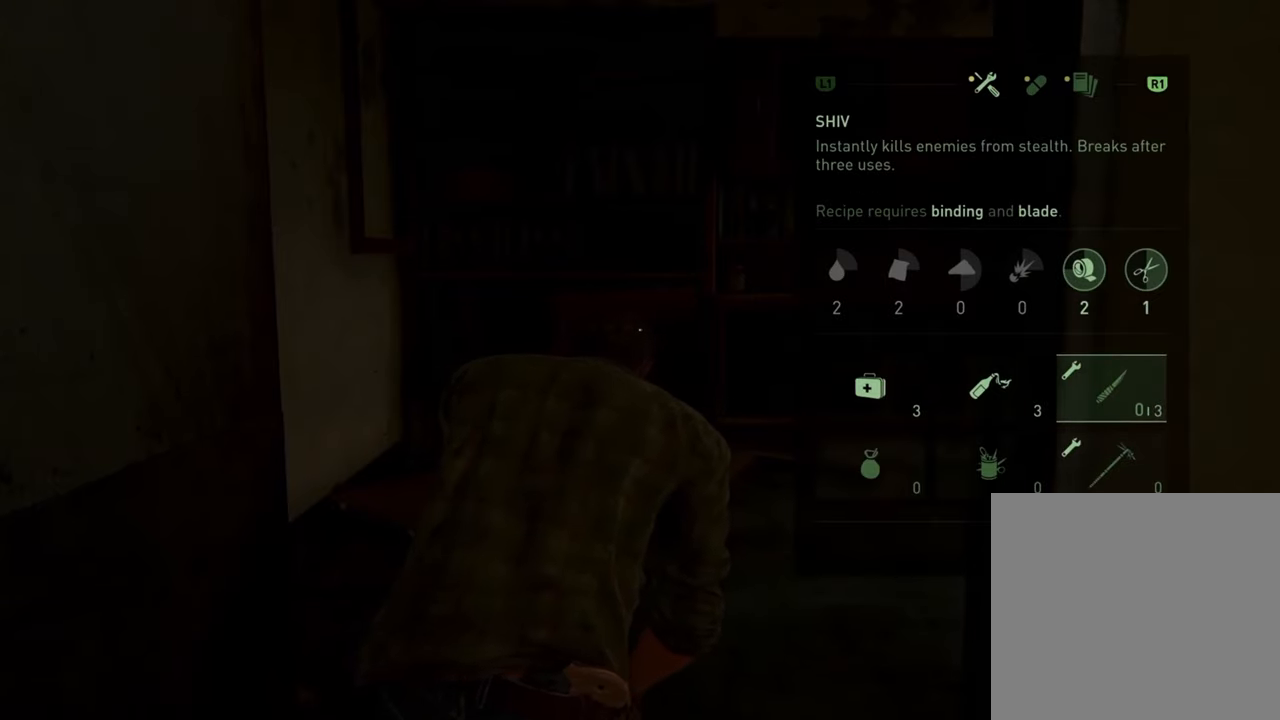
{"buttons": [], "left_stick": "center", "right_stick": "center", "events": [[200, "CIRCLE", "down"], [333, "CIRCLE", "up"]]}
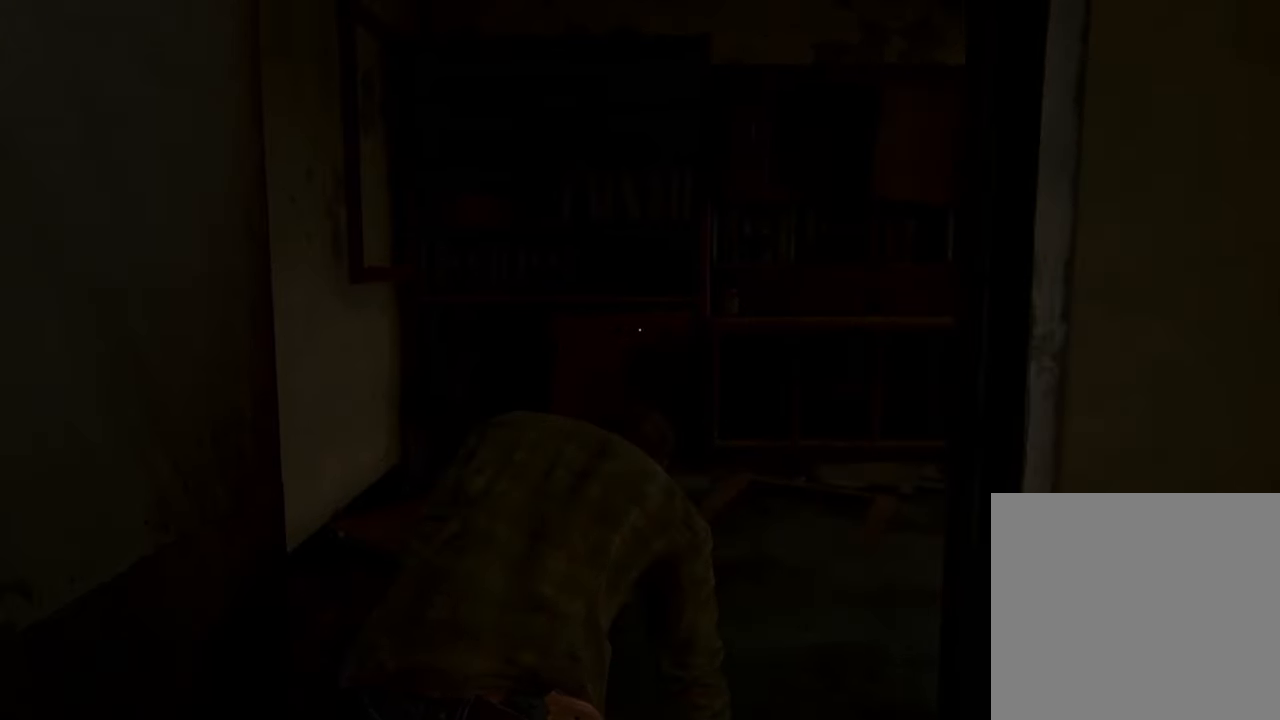
{"buttons": [], "left_stick": "up", "right_stick": "center", "events": [[33, "DPAD_RIGHT", "down"], [200, "DPAD_RIGHT", "up"], [500, "left_stick", "up"]]}
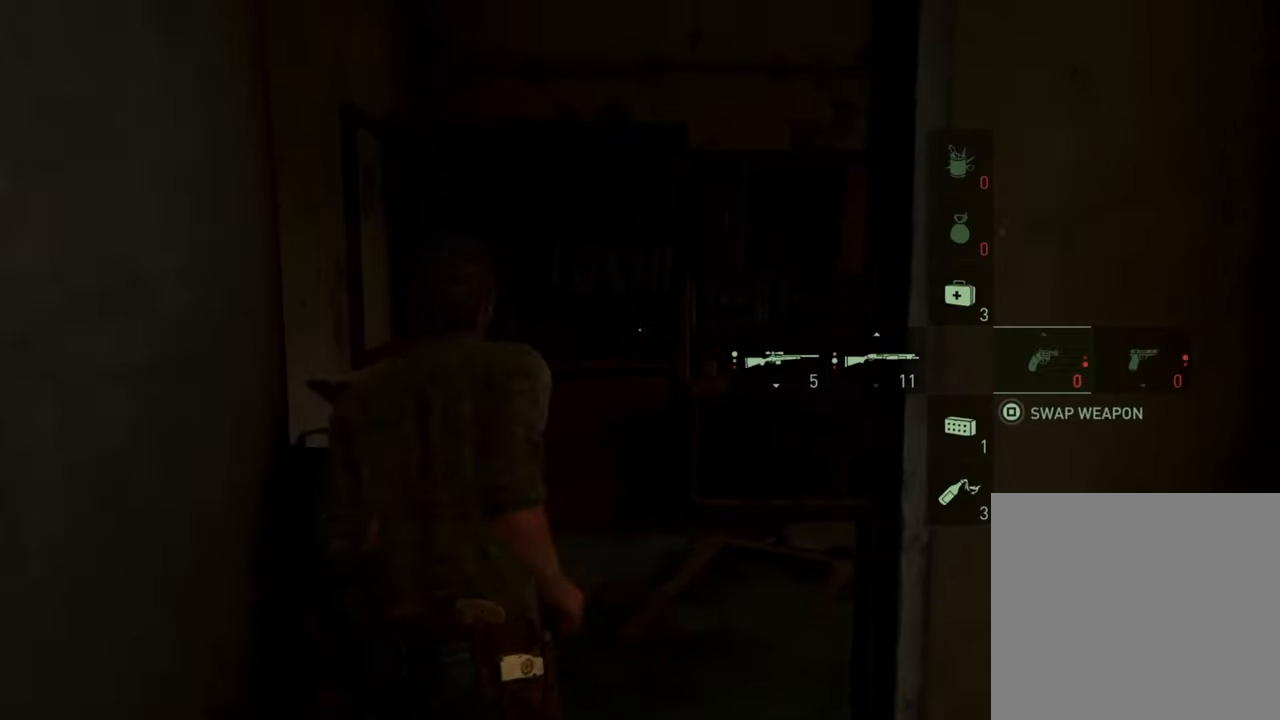
{"buttons": [], "left_stick": "up", "right_stick": "center", "events": [[100, "right_stick", "down-right"], [333, "right_stick", "center"]]}
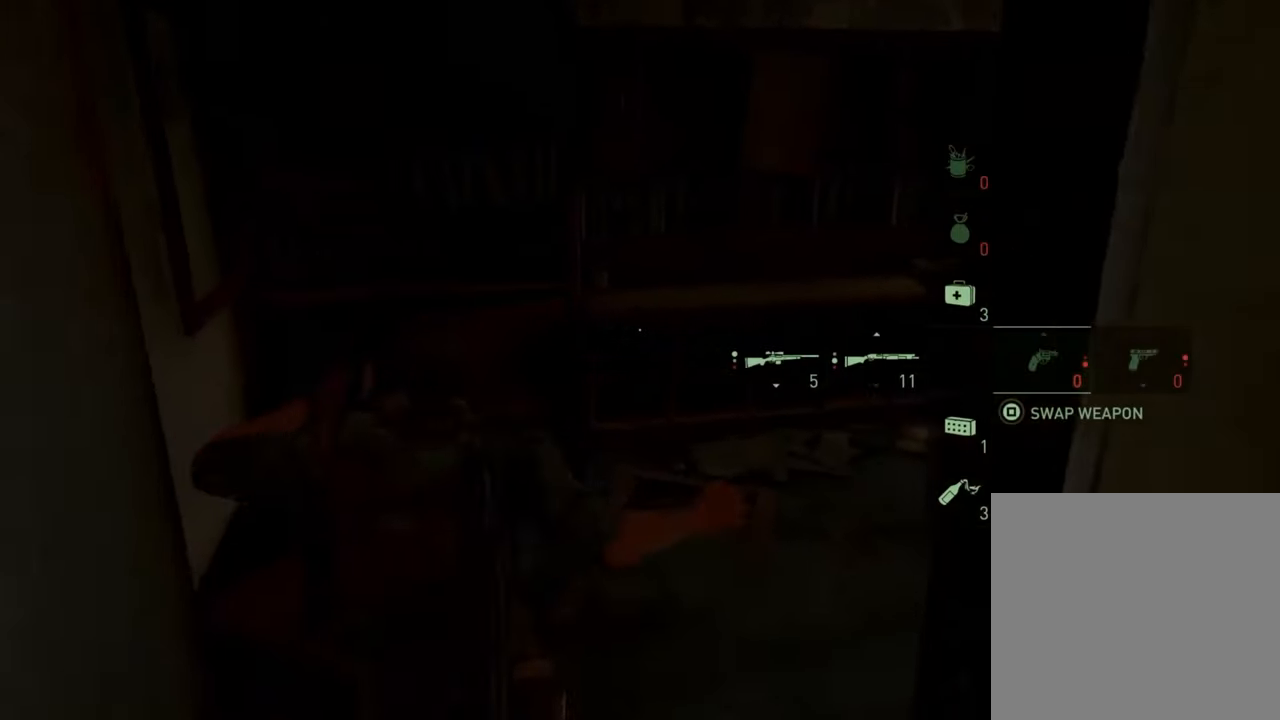
{"buttons": [], "left_stick": "up", "right_stick": "center", "events": []}
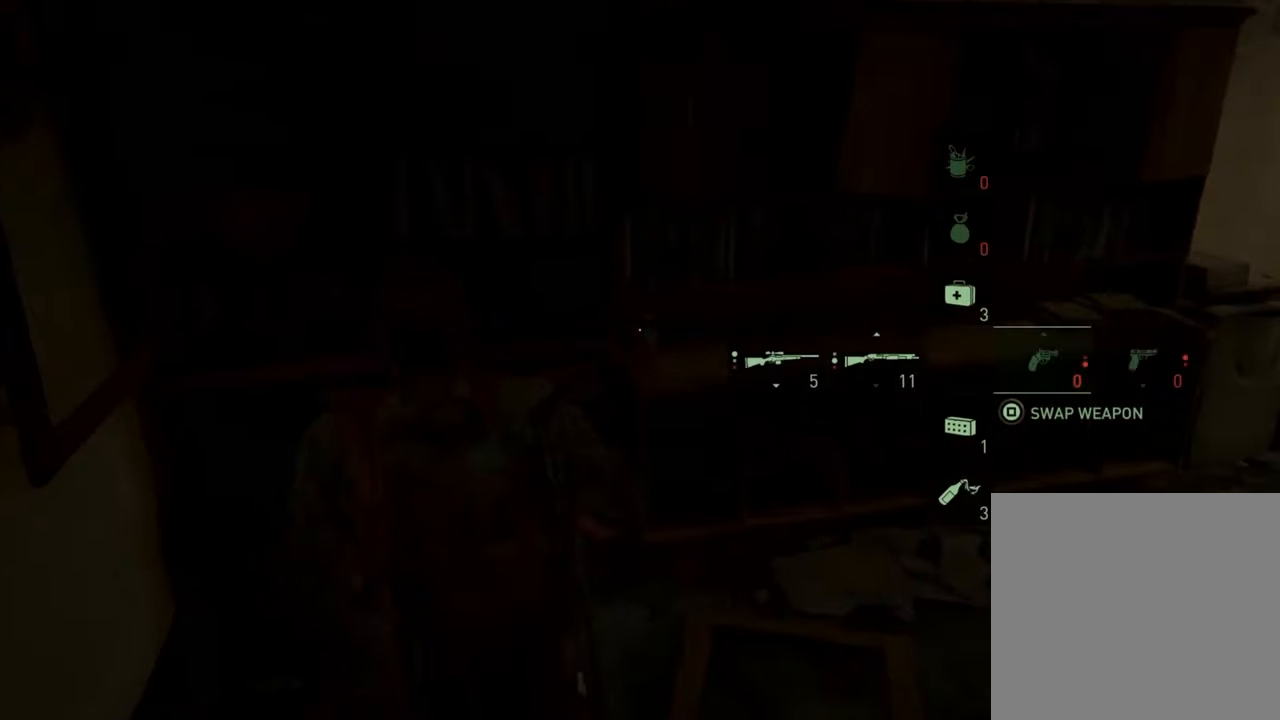
{"buttons": ["TRIANGLE"], "left_stick": "up", "right_stick": "center", "events": [[100, "TRIANGLE", "down"]]}